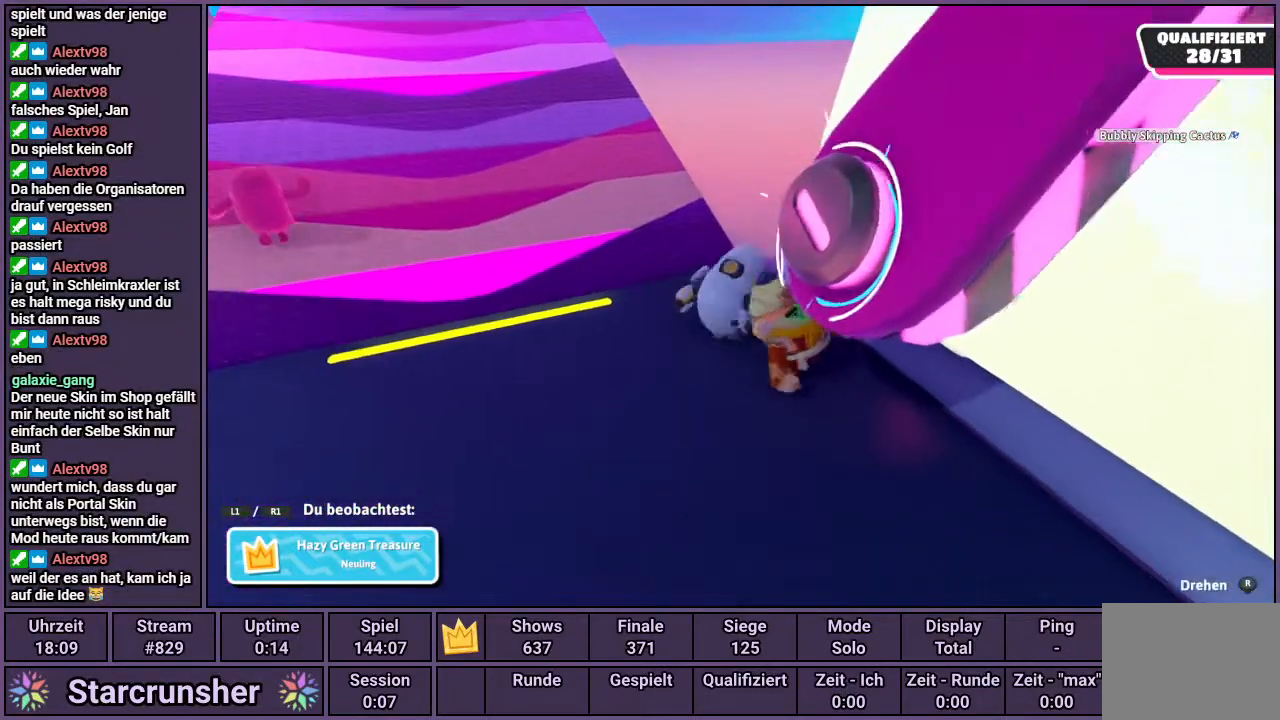
Gameplay with a controller (PlayStation layout); each line is a JSON object with the inputs held at the frame after it. "events" lists button and stick changes between this image and that frame as [ms after this image, input, new state], when the widget could be followed in between.
{"buttons": [], "left_stick": "center", "right_stick": "center", "events": []}
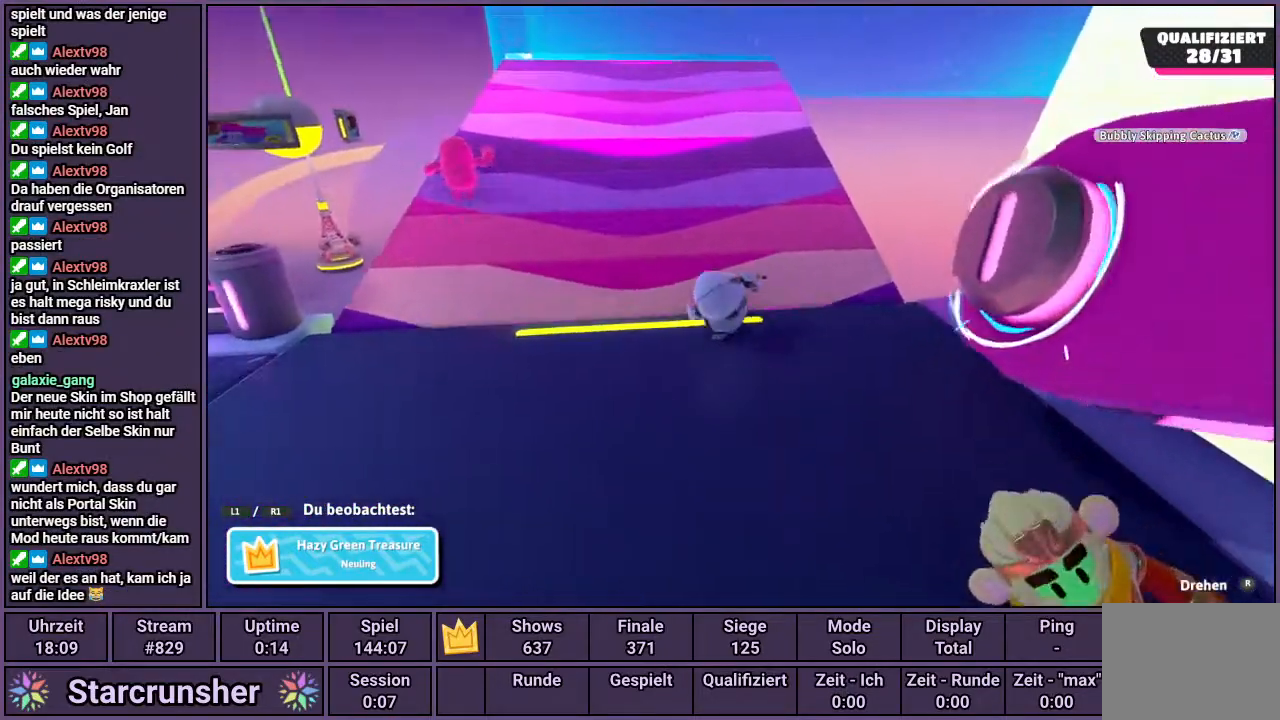
{"buttons": [], "left_stick": "center", "right_stick": "right", "events": [[117, "right_stick", "right"]]}
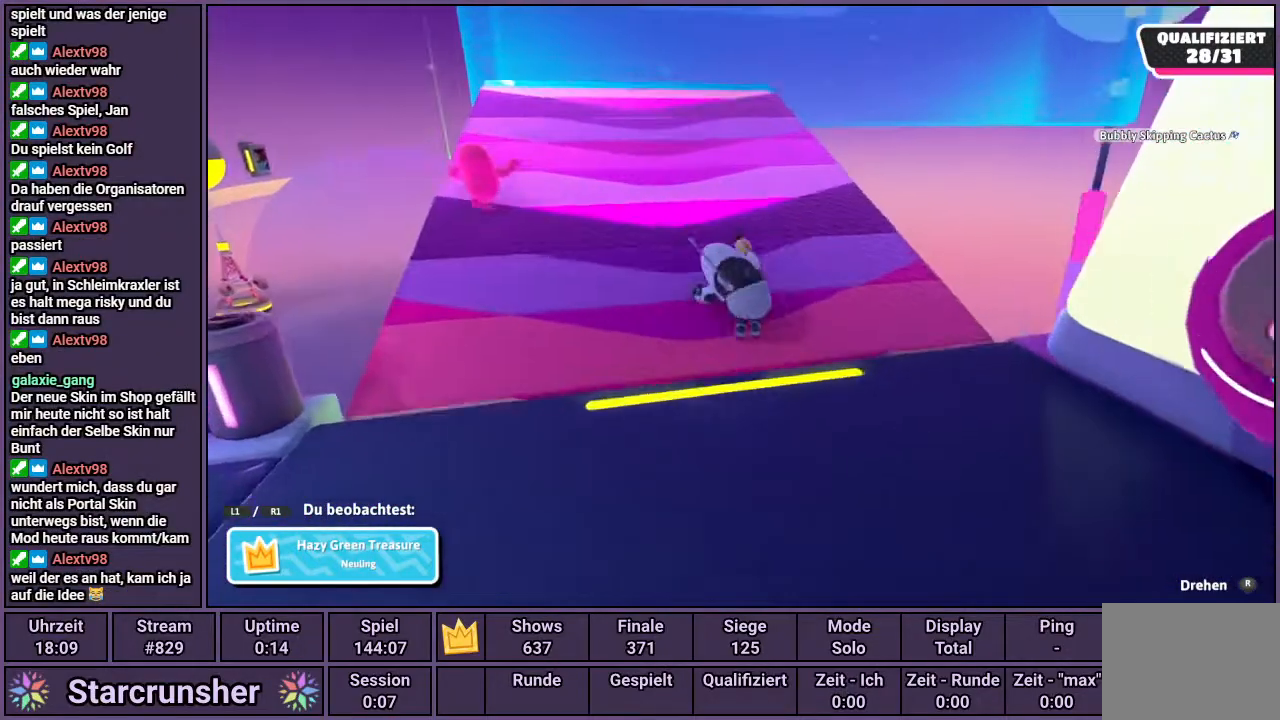
{"buttons": [], "left_stick": "center", "right_stick": "right", "events": []}
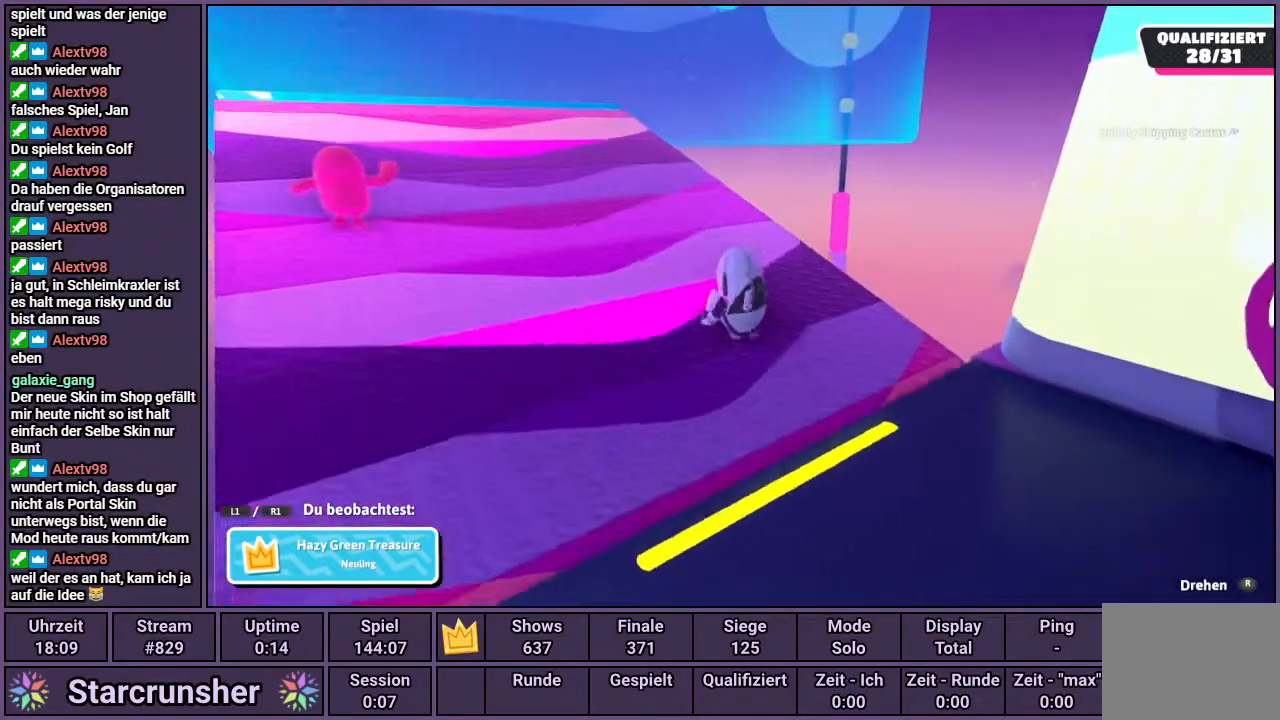
{"buttons": [], "left_stick": "center", "right_stick": "right", "events": []}
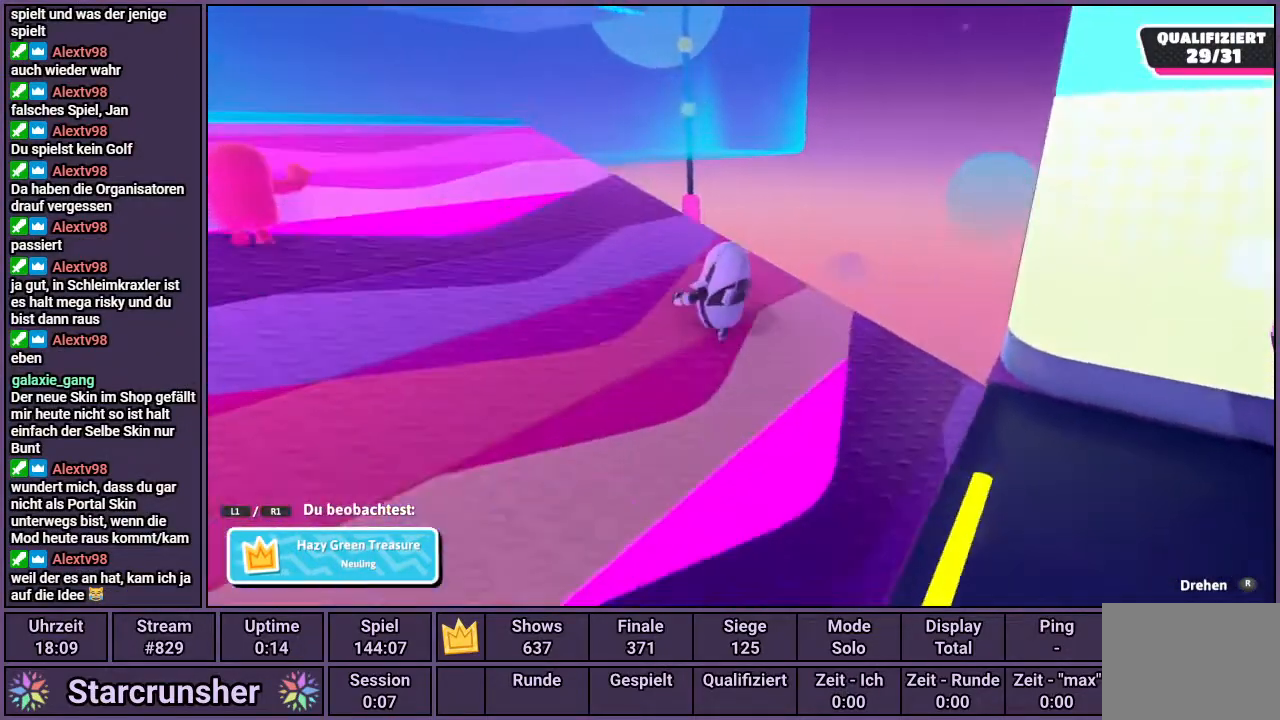
{"buttons": [], "left_stick": "center", "right_stick": "center", "events": [[200, "right_stick", "center"]]}
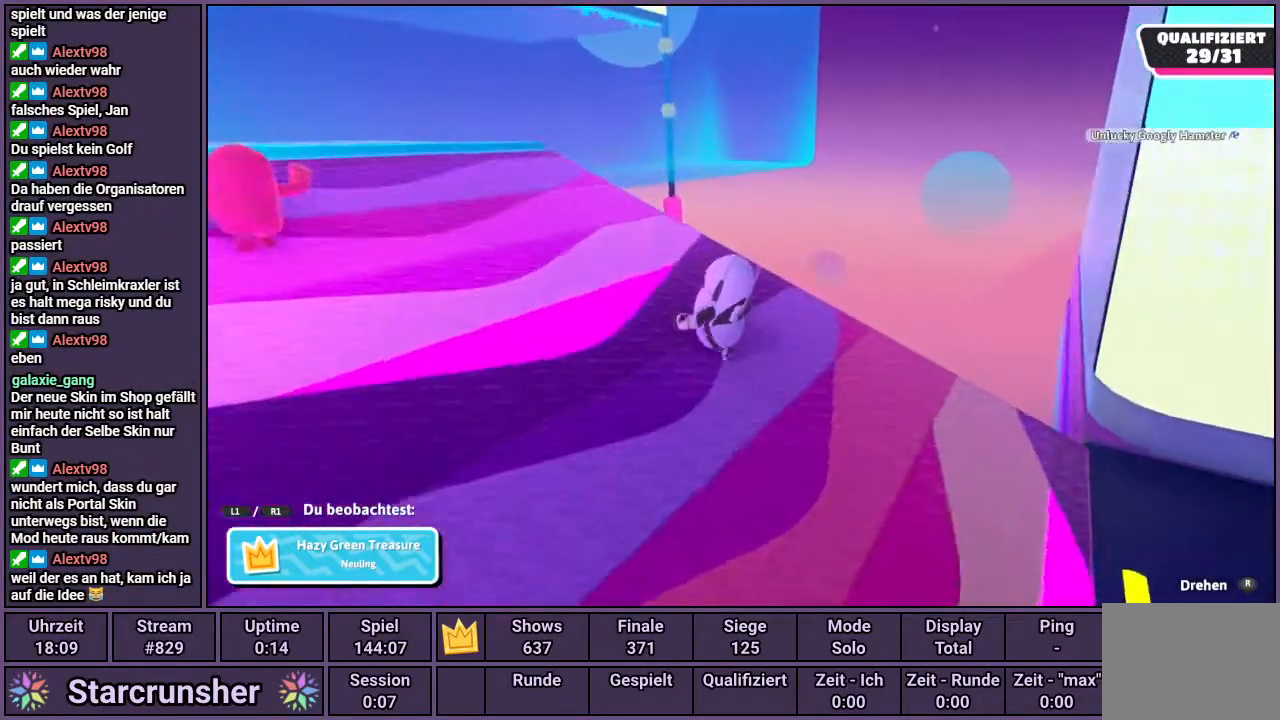
{"buttons": [], "left_stick": "center", "right_stick": "center", "events": []}
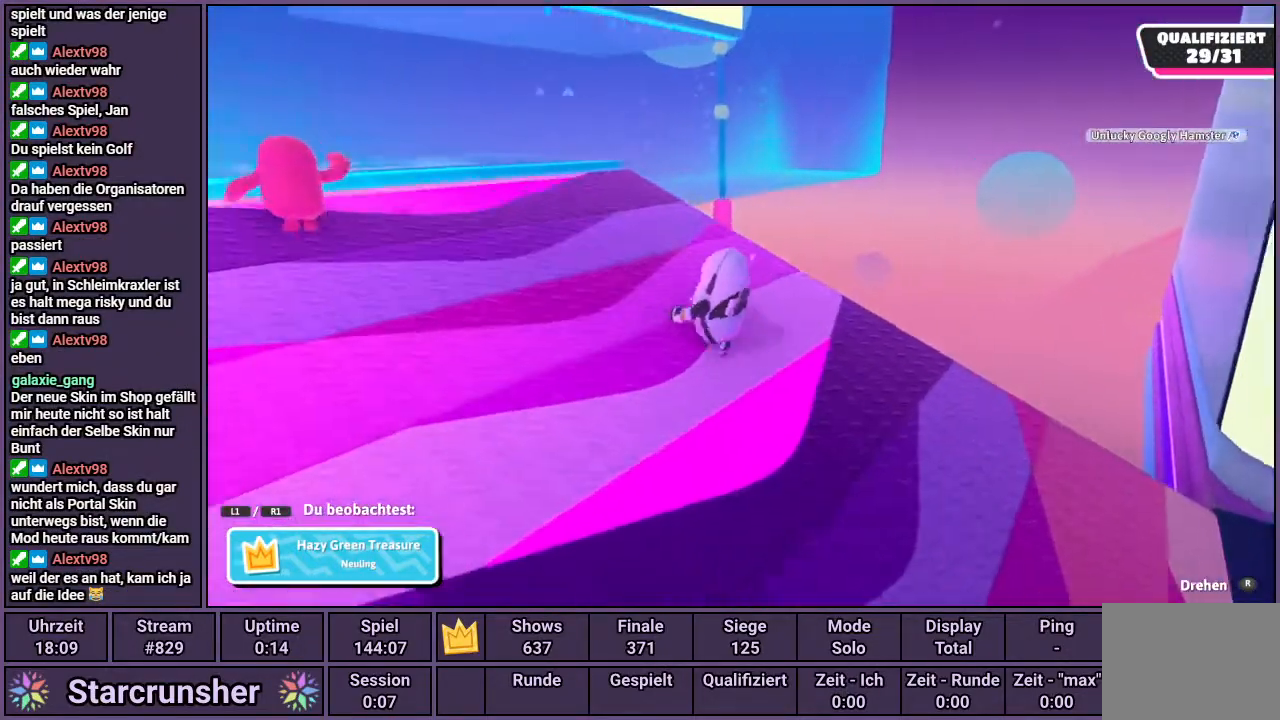
{"buttons": [], "left_stick": "center", "right_stick": "center", "events": []}
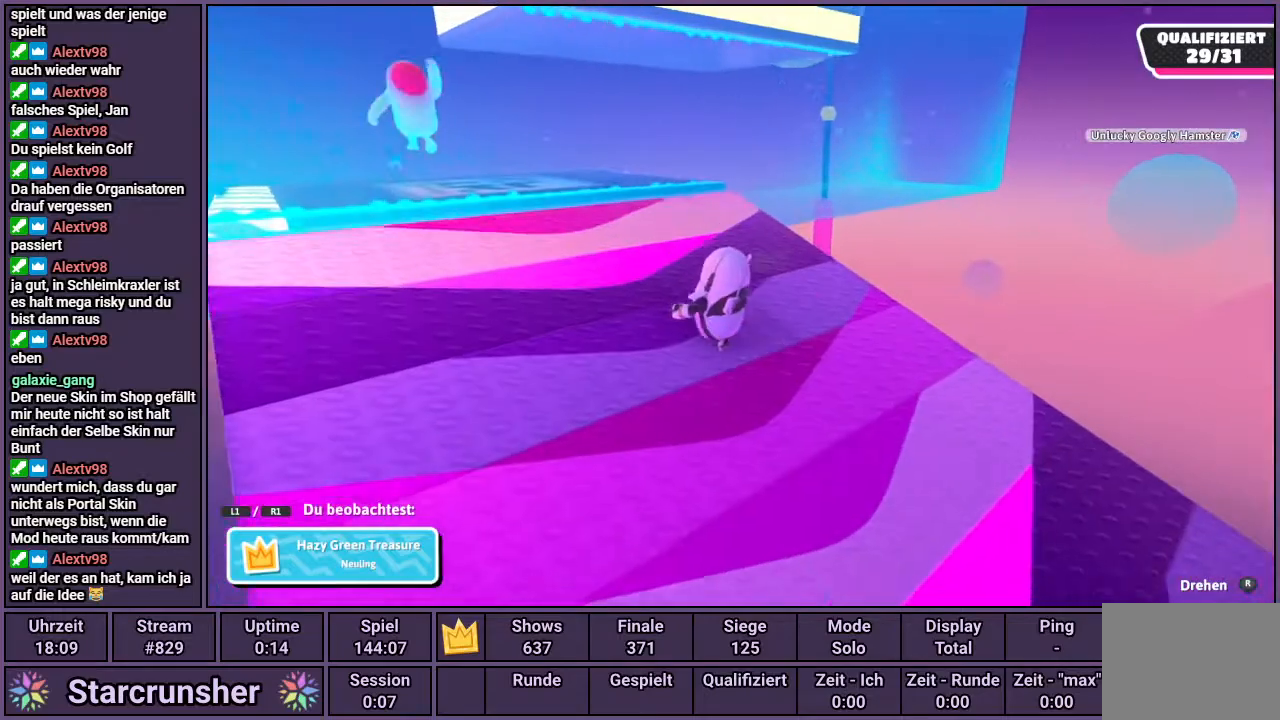
{"buttons": [], "left_stick": "center", "right_stick": "center", "events": []}
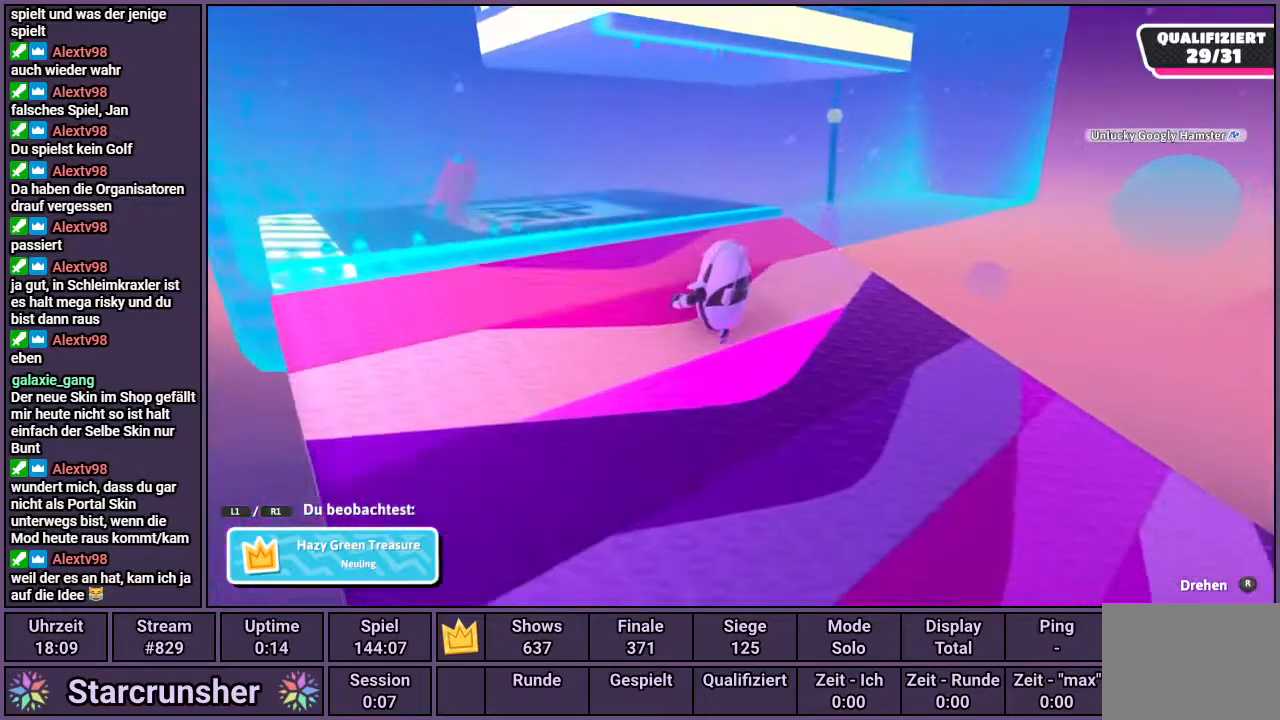
{"buttons": [], "left_stick": "center", "right_stick": "center", "events": []}
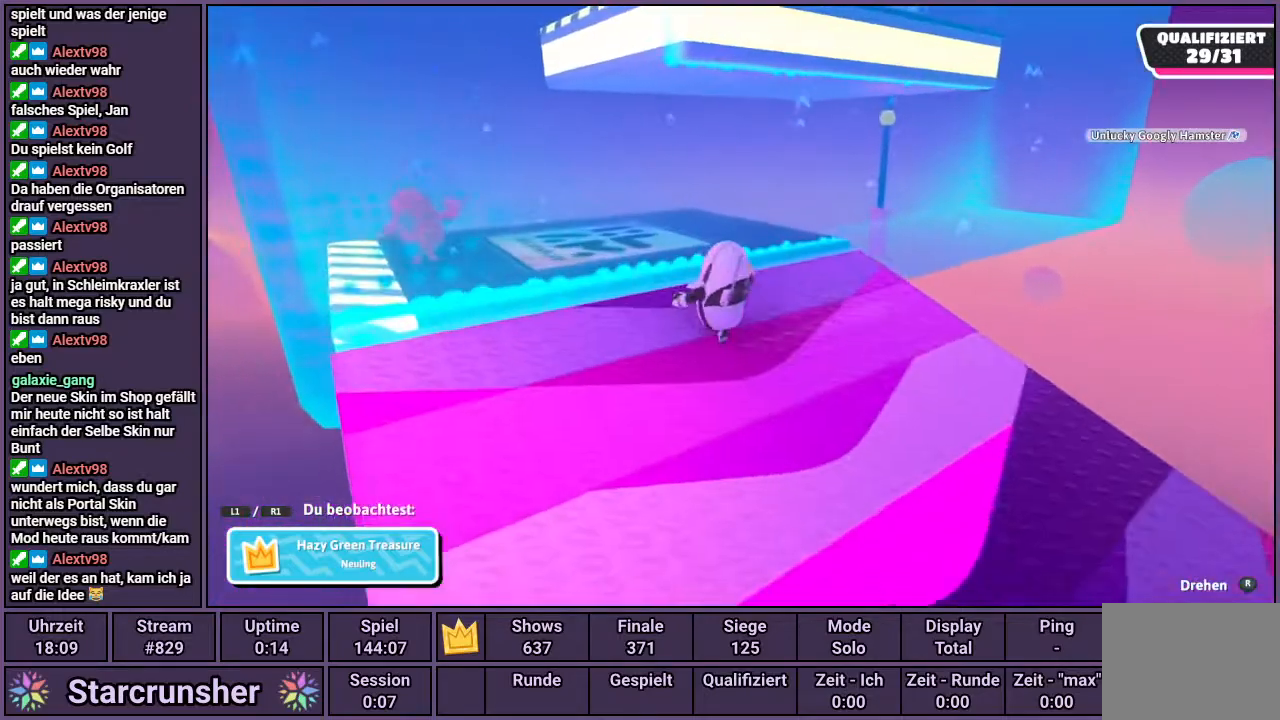
{"buttons": [], "left_stick": "center", "right_stick": "center", "events": []}
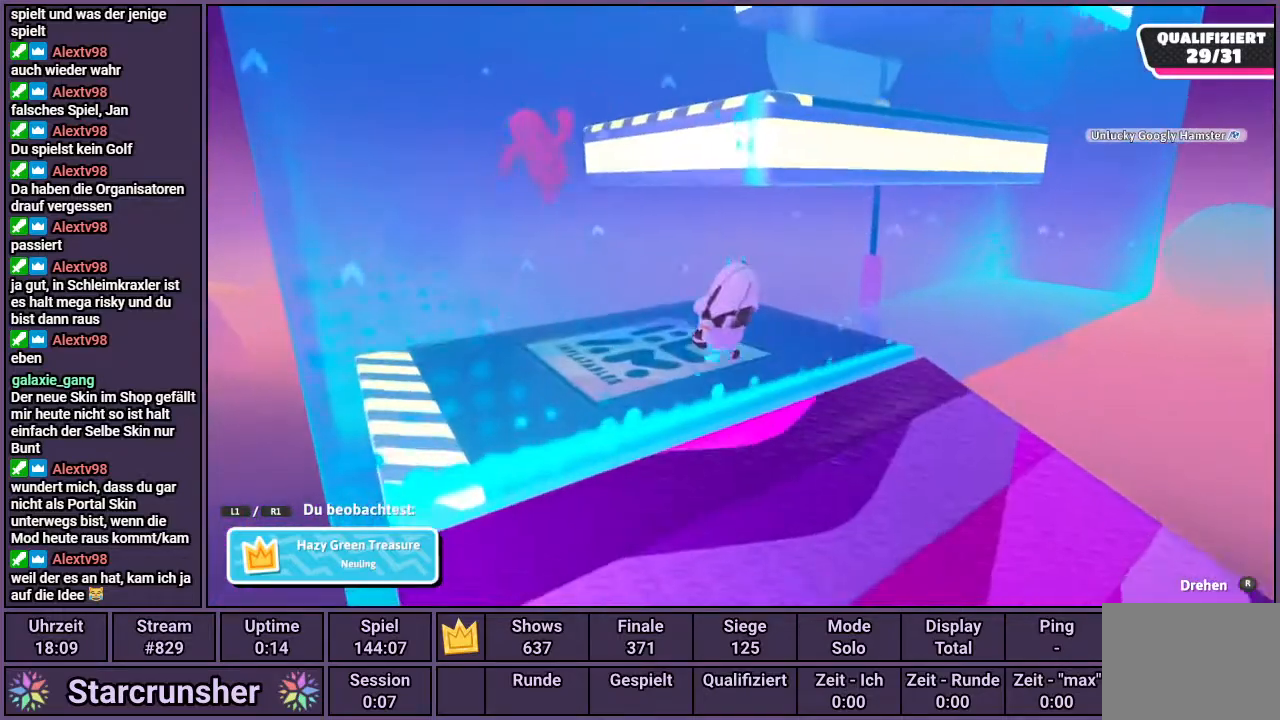
{"buttons": [], "left_stick": "center", "right_stick": "center", "events": []}
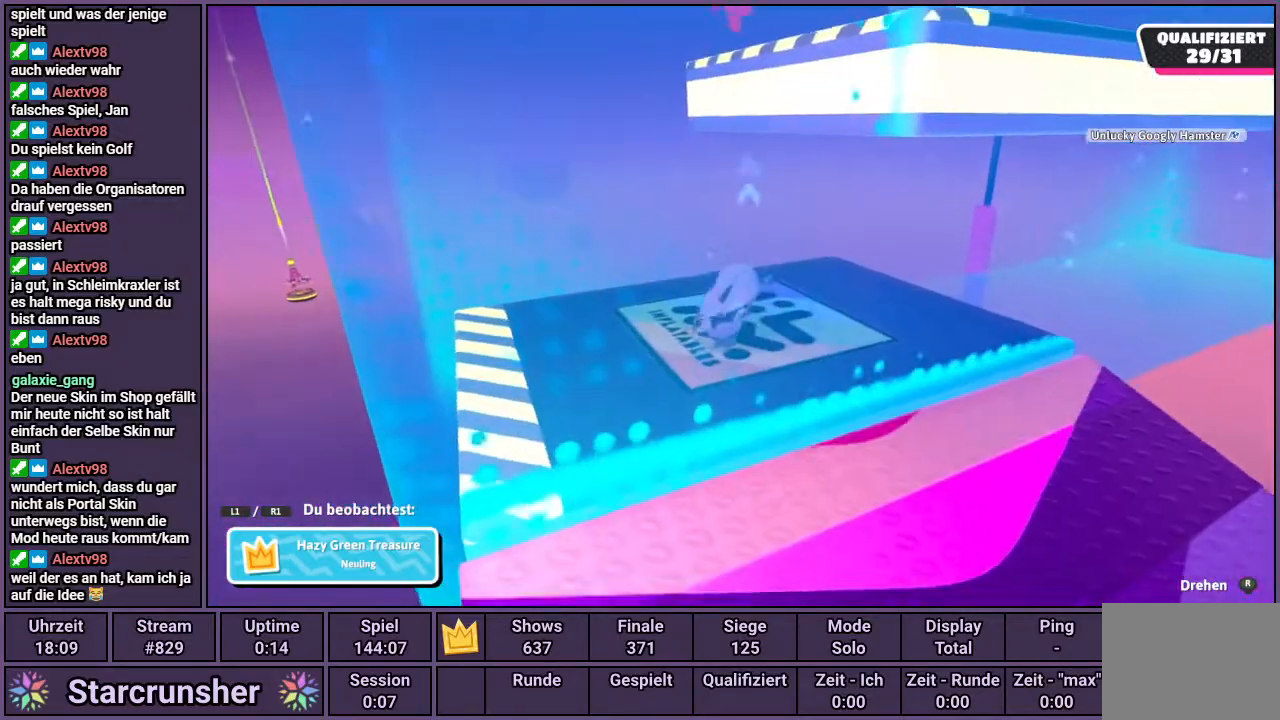
{"buttons": [], "left_stick": "center", "right_stick": "center", "events": []}
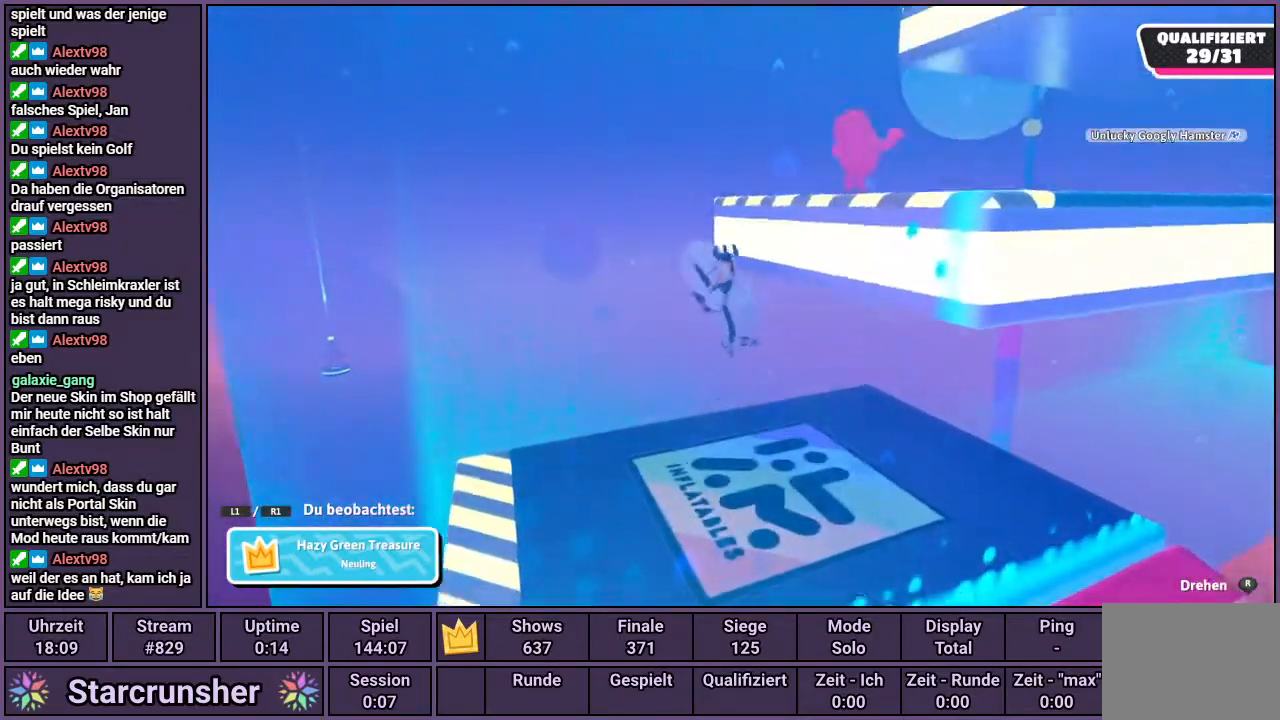
{"buttons": [], "left_stick": "center", "right_stick": "center", "events": []}
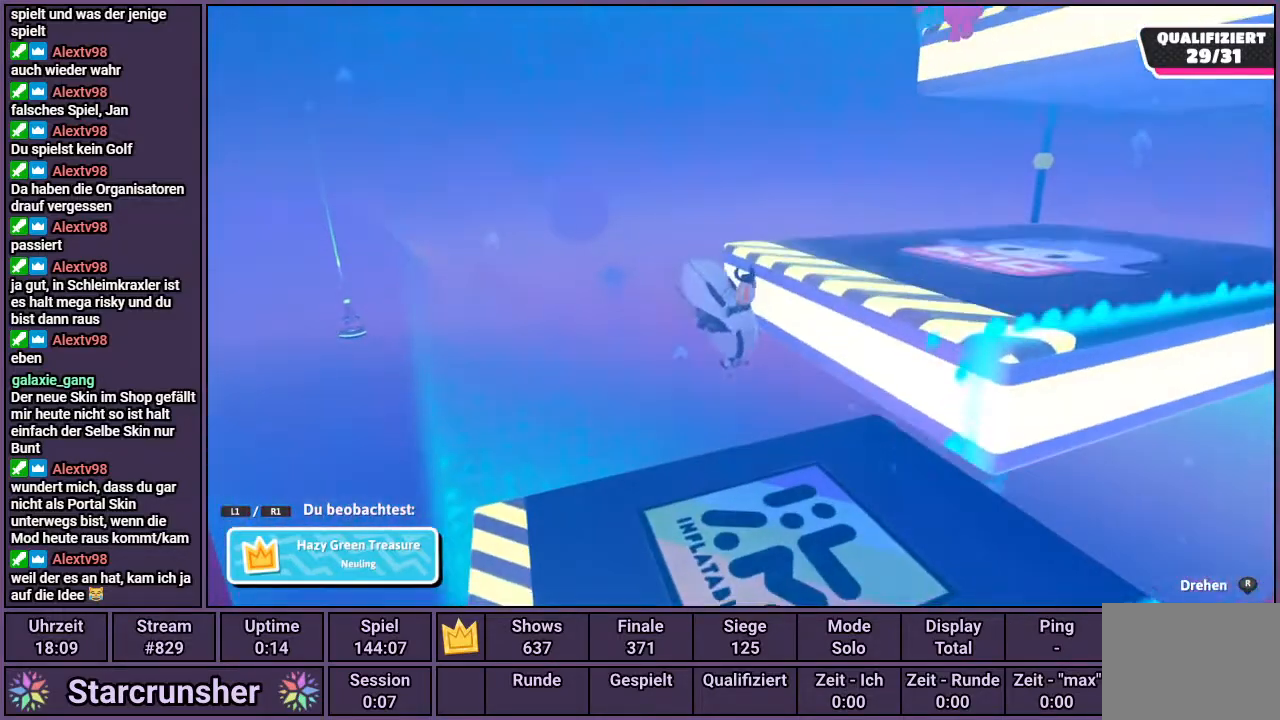
{"buttons": [], "left_stick": "center", "right_stick": "center", "events": []}
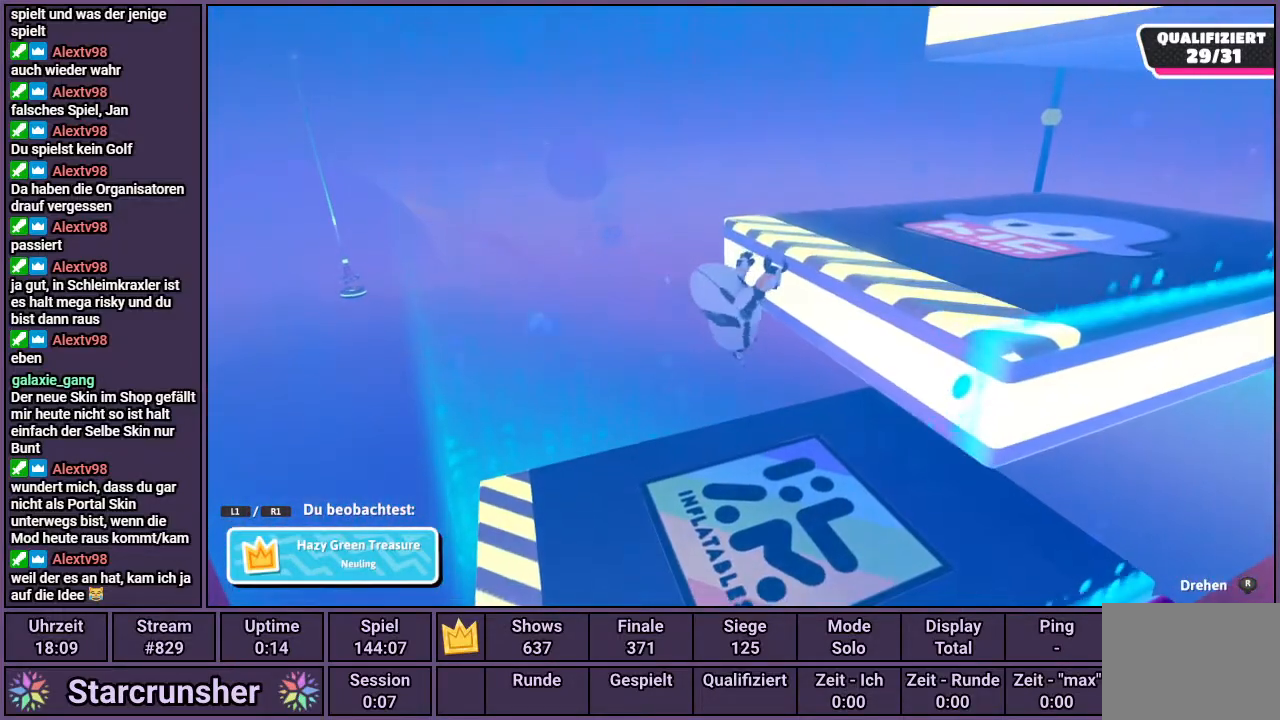
{"buttons": [], "left_stick": "center", "right_stick": "center", "events": []}
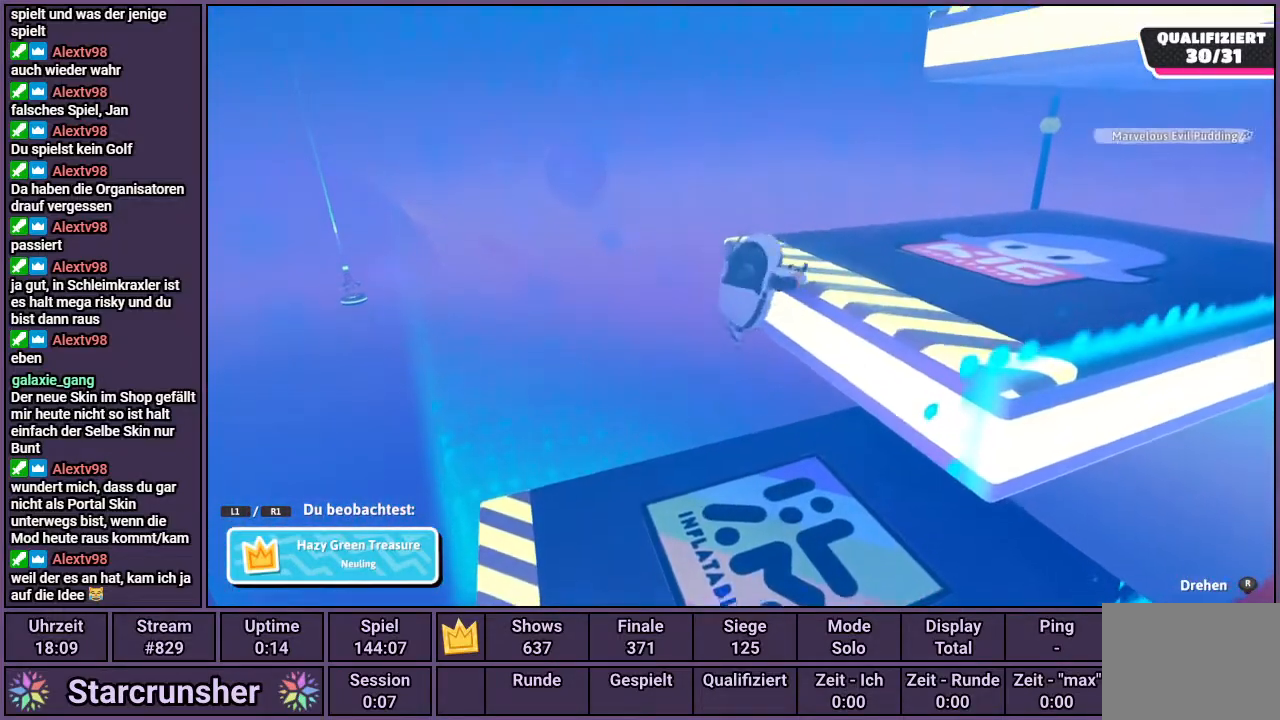
{"buttons": [], "left_stick": "center", "right_stick": "right", "events": [[250, "right_stick", "right"]]}
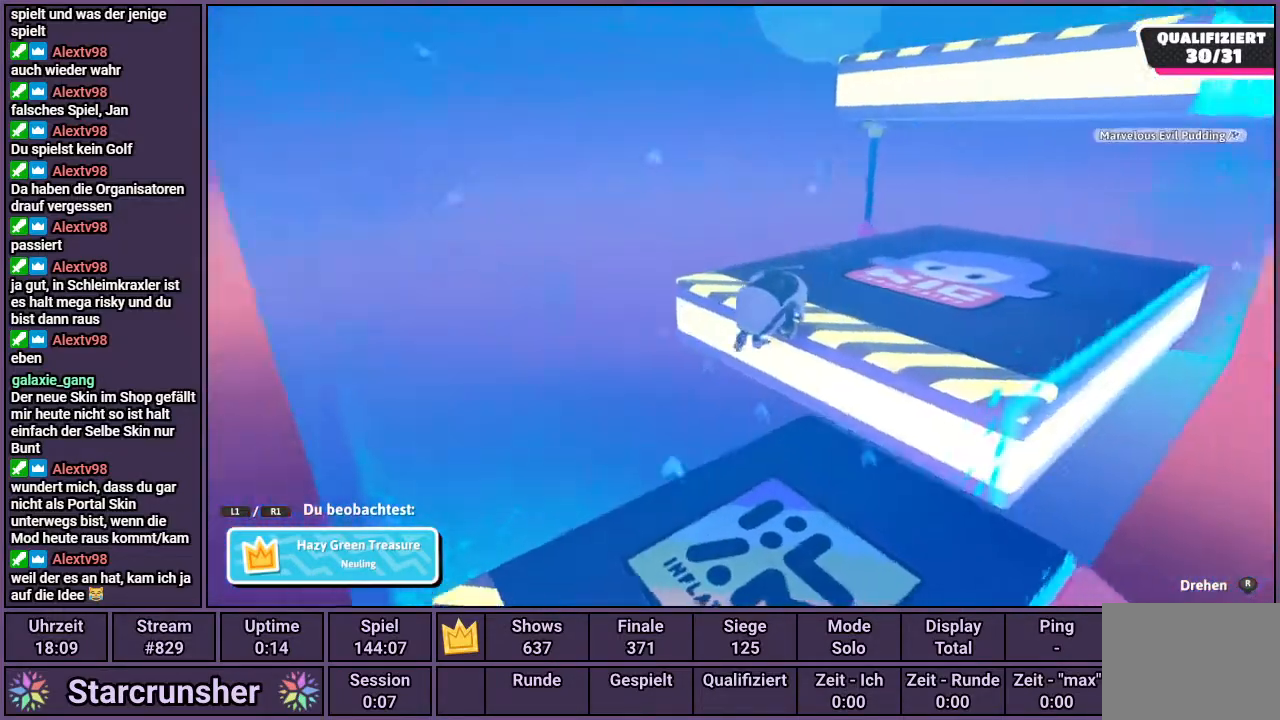
{"buttons": [], "left_stick": "center", "right_stick": "center", "events": [[183, "right_stick", "center"]]}
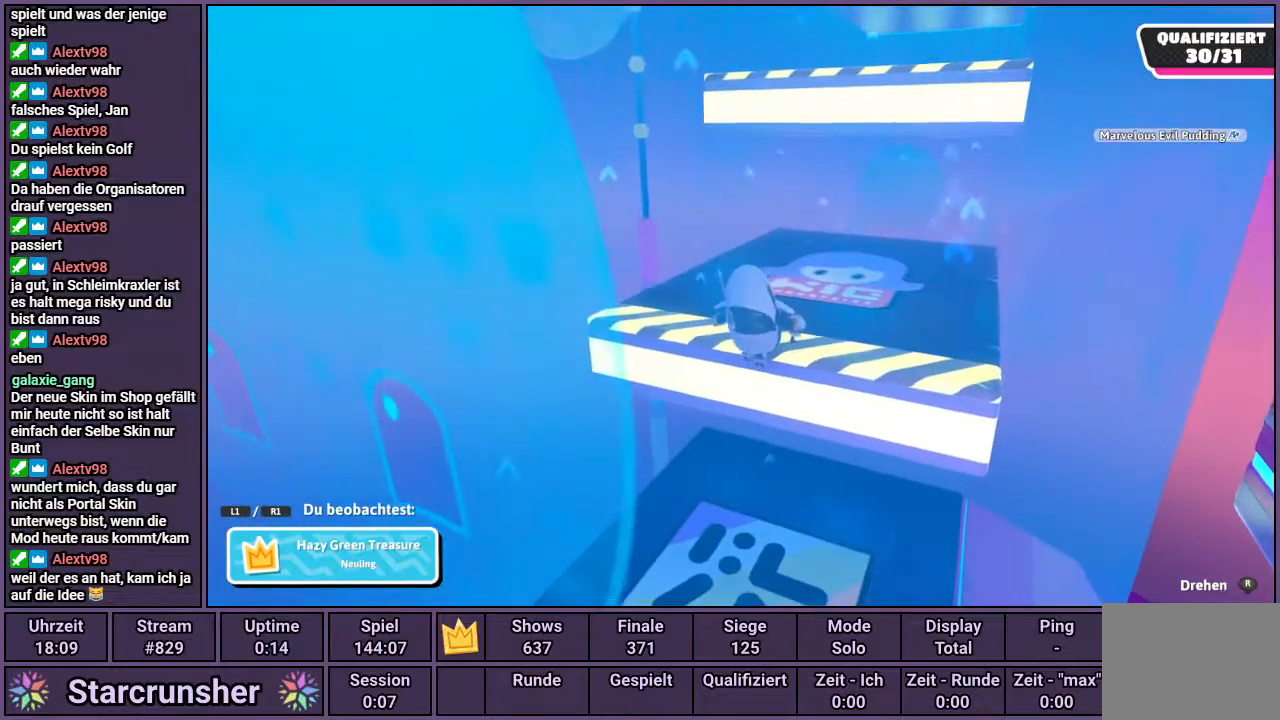
{"buttons": [], "left_stick": "center", "right_stick": "right", "events": [[217, "right_stick", "right"]]}
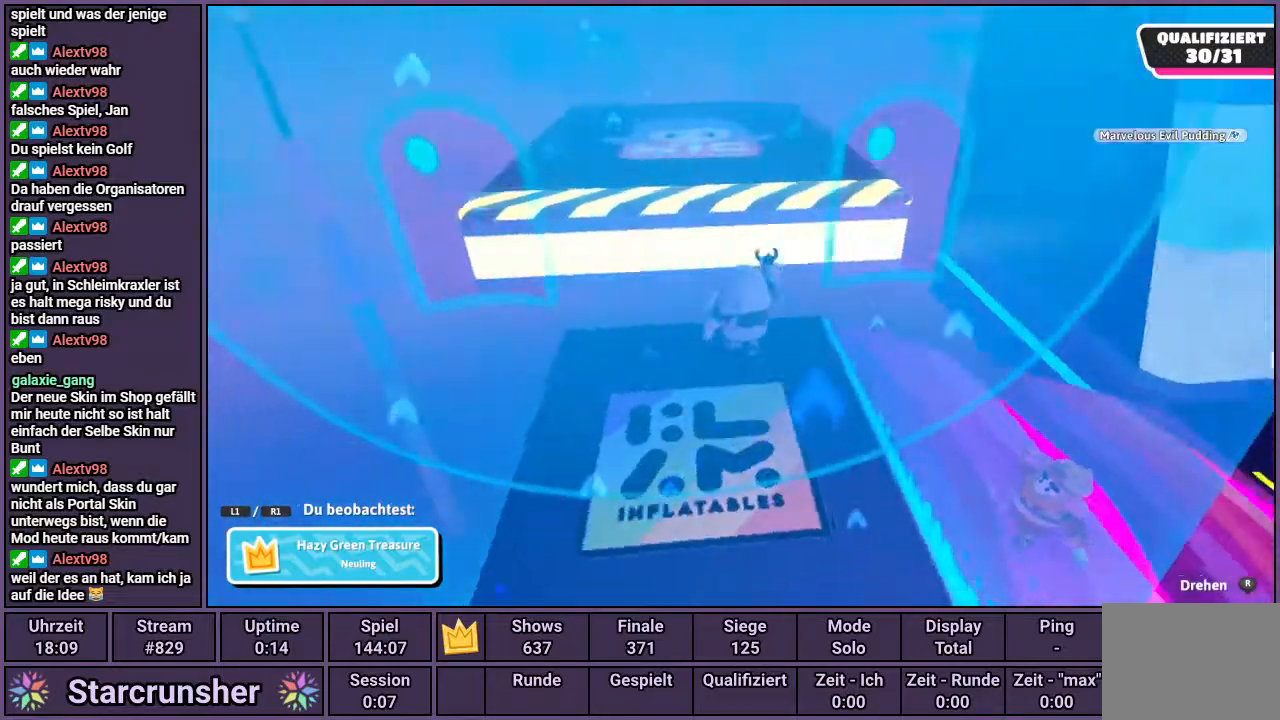
{"buttons": [], "left_stick": "center", "right_stick": "center", "events": [[200, "right_stick", "center"]]}